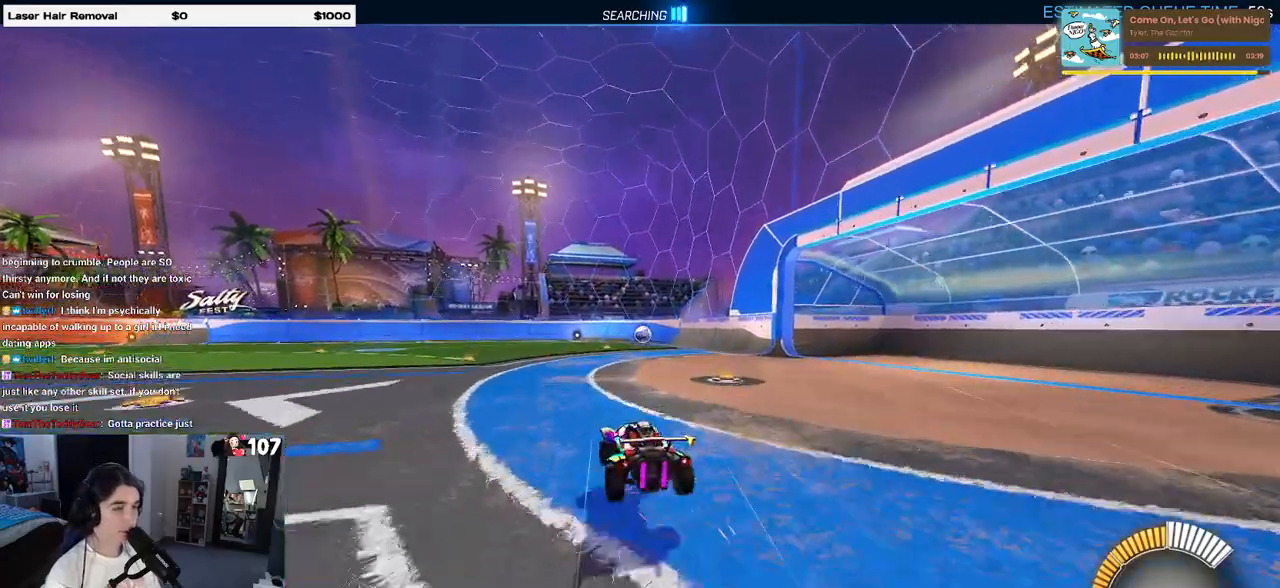
Gameplay with a controller (PlayStation layout); each line is a JSON object with the inputs held at the frame after it. "events" lists button and stick changes between this image and that frame as [ms after this image, input, new state], when the widget could be followed in between.
{"buttons": ["SQUARE", "R2"], "left_stick": "down-right", "right_stick": "center", "events": [[67, "CROSS", "down"], [117, "left_stick", "down-right"], [133, "SQUARE", "down"], [167, "CROSS", "up"], [167, "left_stick", "down"], [350, "left_stick", "down-right"]]}
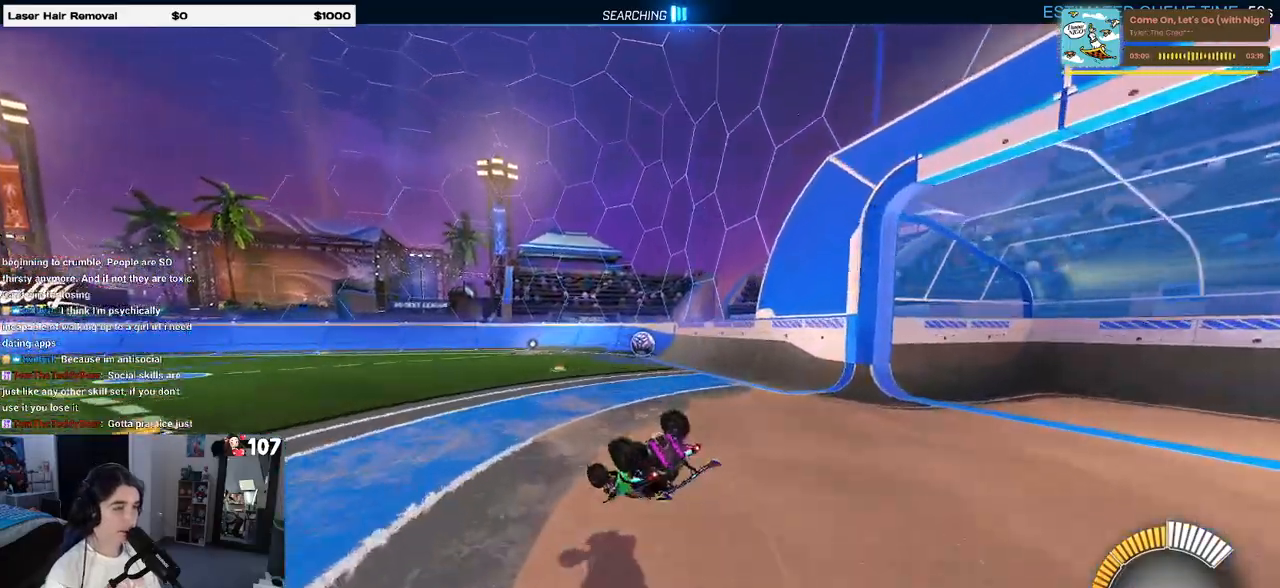
{"buttons": ["R2"], "left_stick": "center", "right_stick": "center", "events": [[400, "SQUARE", "up"], [450, "left_stick", "center"]]}
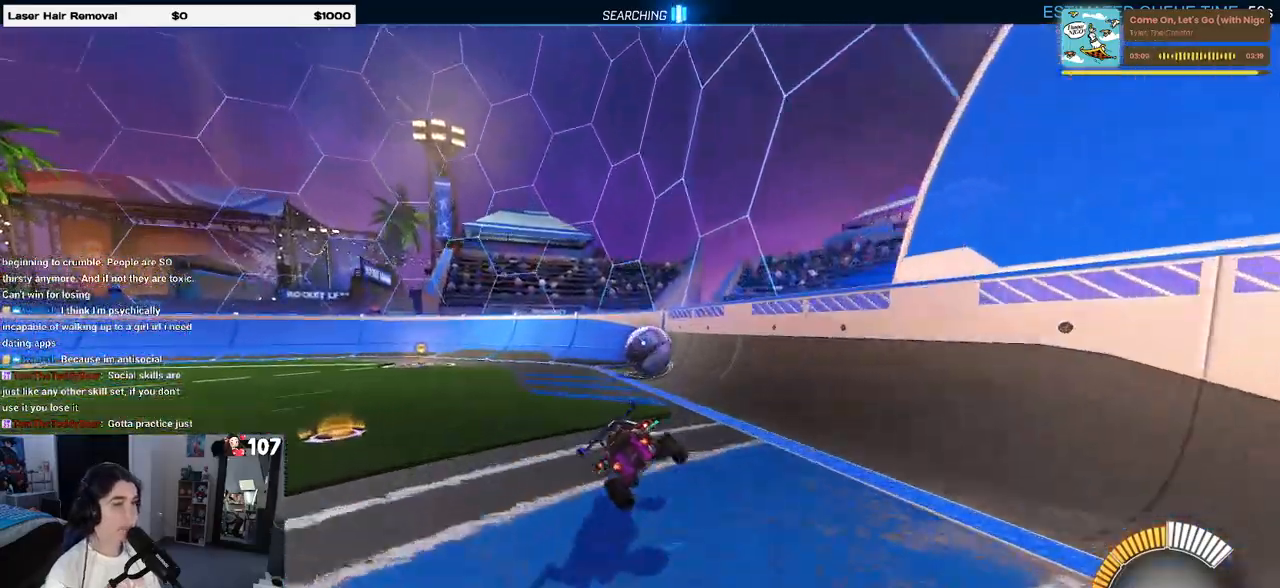
{"buttons": ["R2"], "left_stick": "center", "right_stick": "center", "events": [[100, "left_stick", "right"], [233, "left_stick", "center"], [283, "left_stick", "left"], [400, "left_stick", "center"]]}
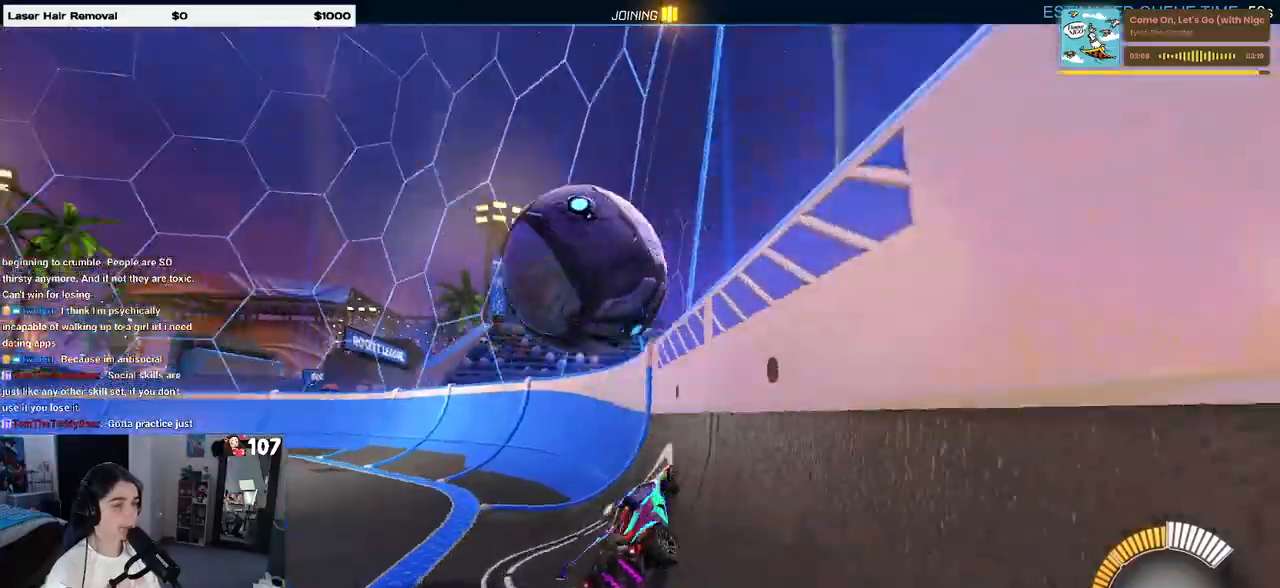
{"buttons": ["R1", "R2"], "left_stick": "down-right", "right_stick": "center", "events": [[367, "R1", "down"], [400, "left_stick", "down-right"]]}
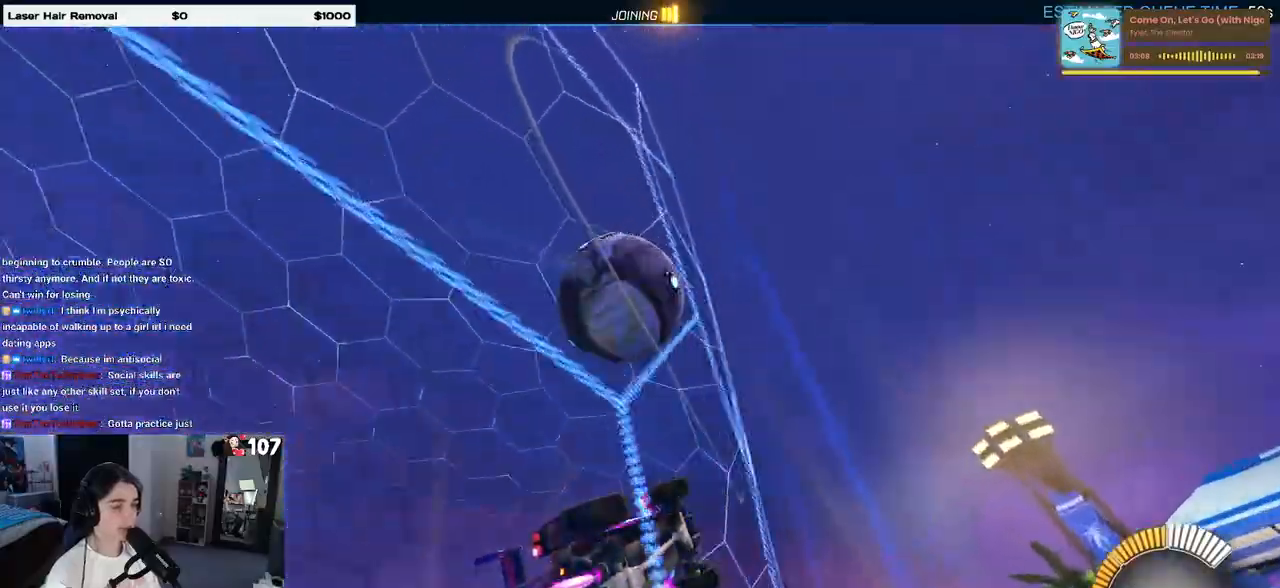
{"buttons": ["R2"], "left_stick": "left", "right_stick": "center", "events": [[33, "left_stick", "right"], [150, "left_stick", "center"], [233, "R1", "up"], [267, "left_stick", "left"]]}
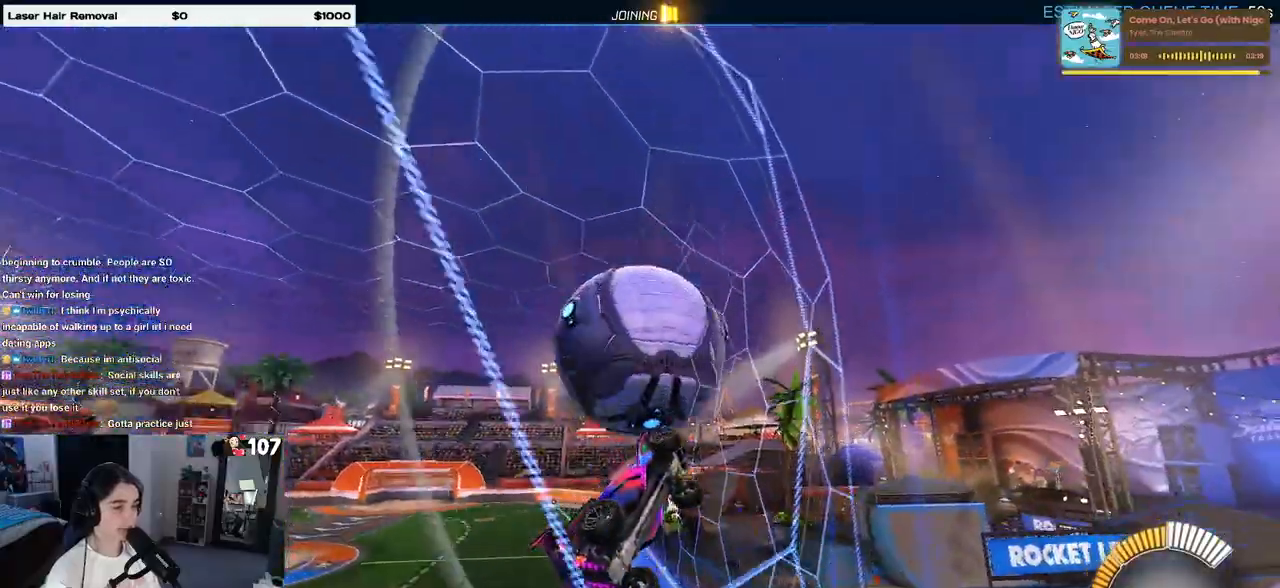
{"buttons": ["R1", "R2"], "left_stick": "center", "right_stick": "center", "events": [[67, "R1", "down"], [133, "left_stick", "center"]]}
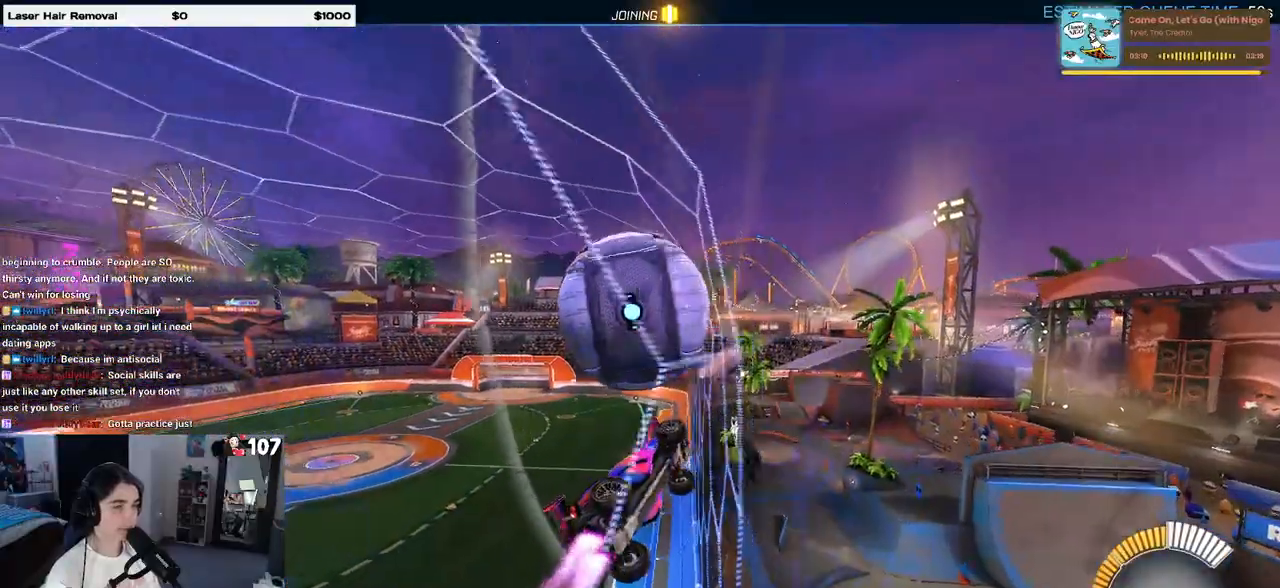
{"buttons": ["L2"], "left_stick": "center", "right_stick": "center", "events": [[150, "R1", "up"], [150, "left_stick", "left"], [350, "left_stick", "center"], [450, "L2", "down"], [467, "R2", "up"]]}
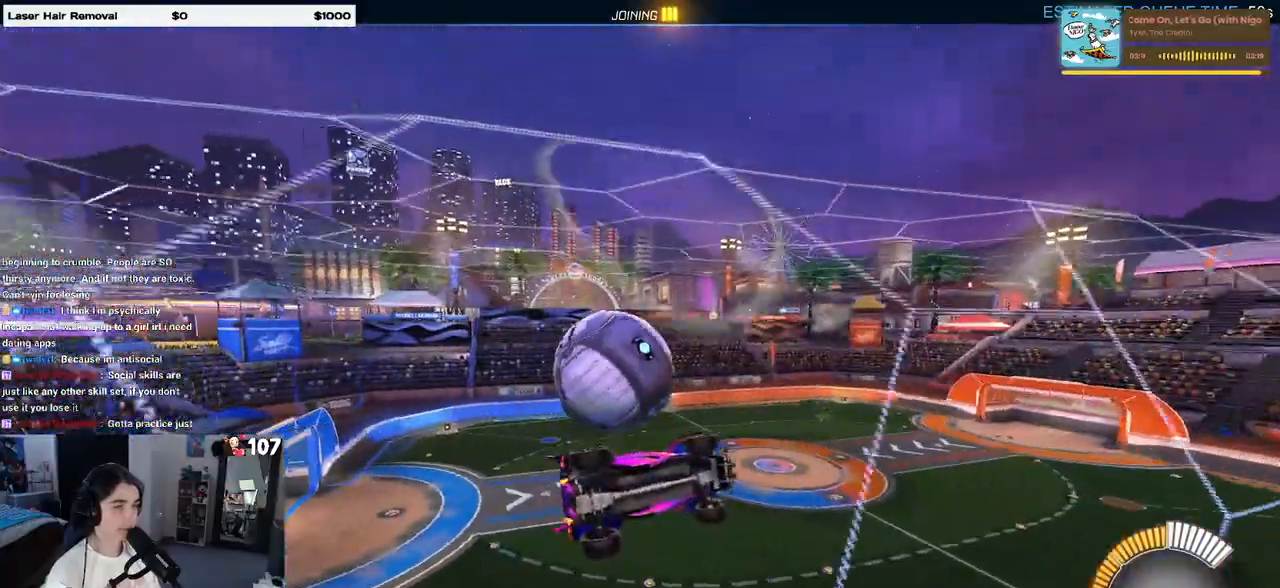
{"buttons": ["R1", "R2"], "left_stick": "center", "right_stick": "center", "events": [[67, "R2", "down"], [83, "CROSS", "down"], [117, "L2", "up"], [167, "left_stick", "down-left"], [183, "L1", "down"], [233, "R1", "down"], [267, "CROSS", "up"], [283, "left_stick", "down-right"], [400, "L1", "up"], [483, "left_stick", "center"]]}
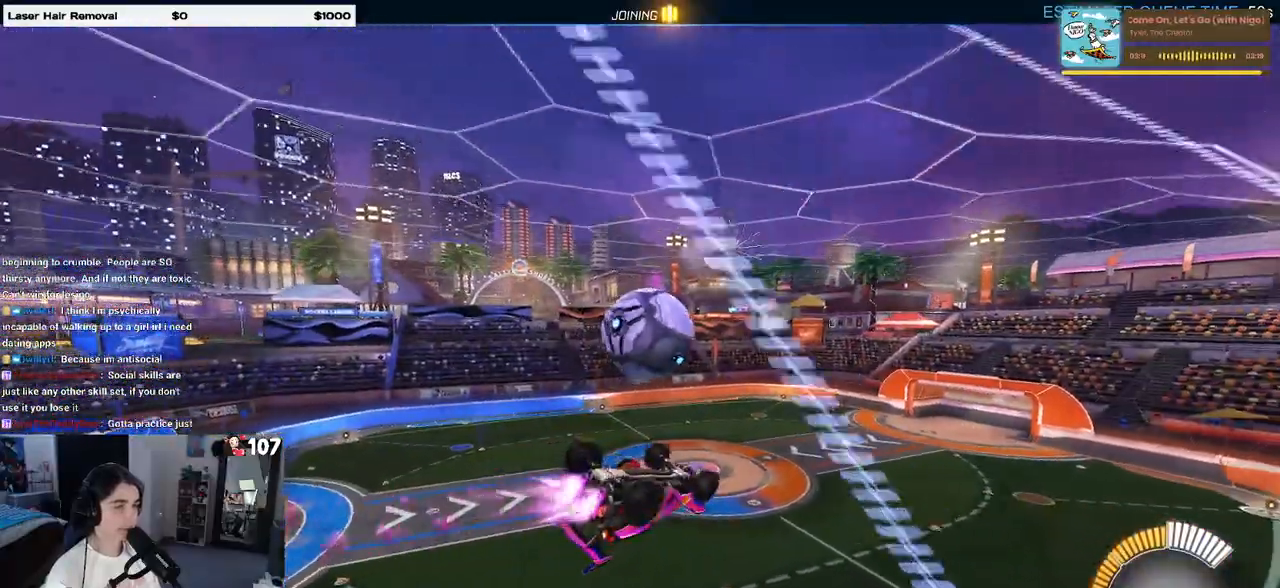
{"buttons": ["R1", "R2"], "left_stick": "center", "right_stick": "center", "events": [[133, "left_stick", "left"], [250, "left_stick", "center"]]}
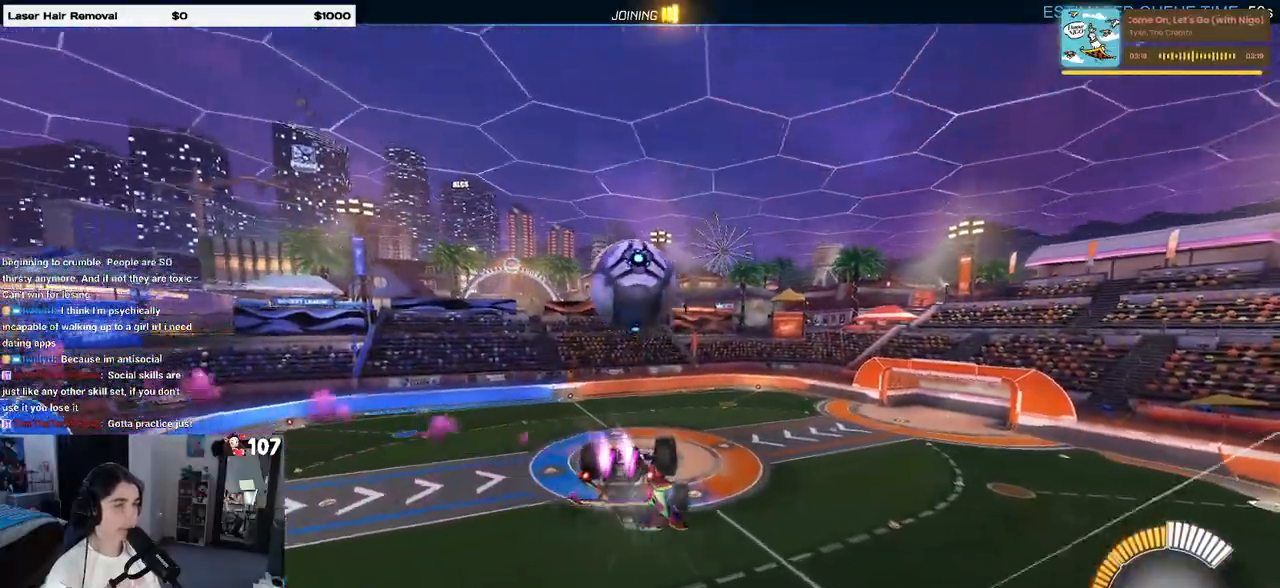
{"buttons": ["TRIANGLE", "R1", "R2"], "left_stick": "down", "right_stick": "center", "events": [[133, "left_stick", "up-left"], [200, "CROSS", "down"], [283, "left_stick", "down"], [333, "CROSS", "up"], [383, "TRIANGLE", "down"]]}
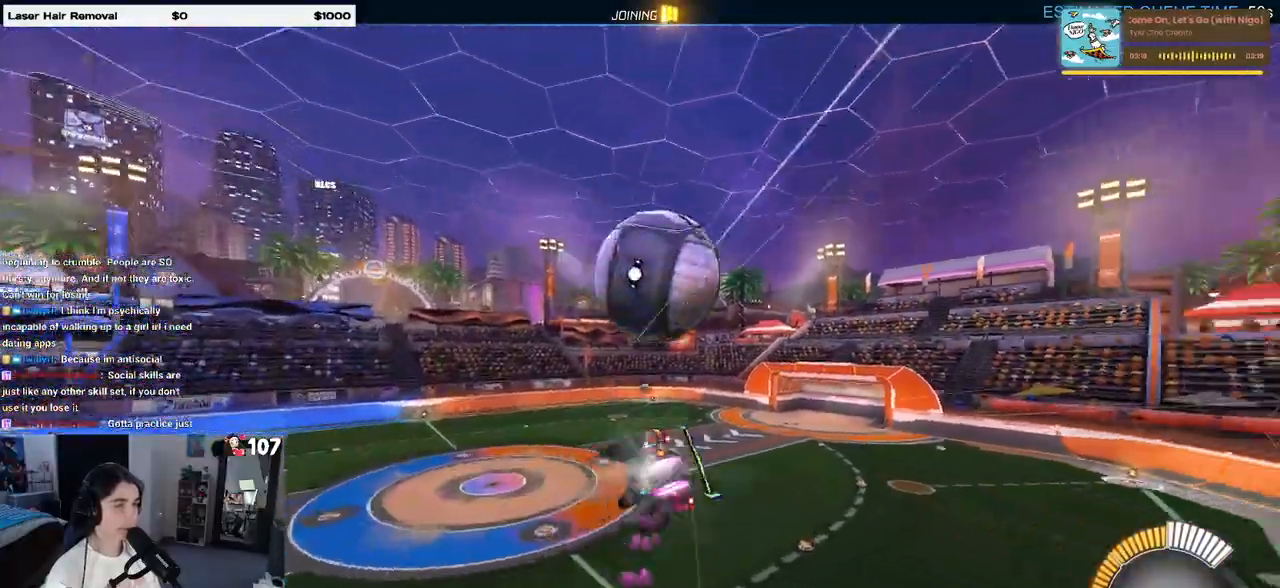
{"buttons": [], "left_stick": "center", "right_stick": "center", "events": [[50, "TRIANGLE", "up"], [133, "R1", "up"], [133, "R2", "up"], [167, "left_stick", "center"]]}
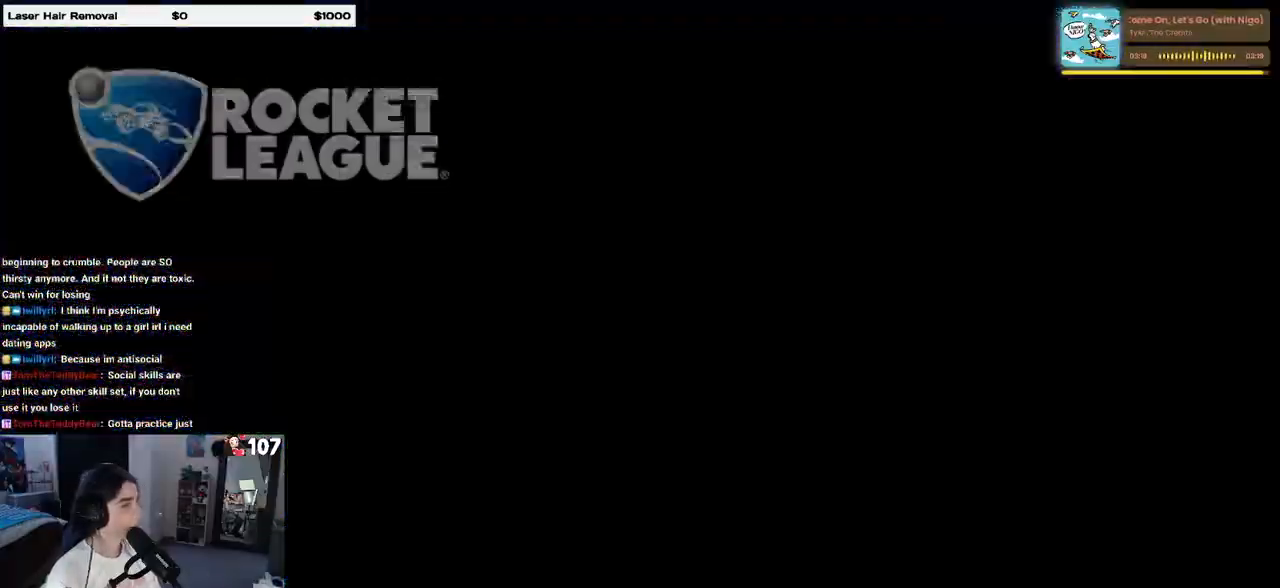
{"buttons": [], "left_stick": "center", "right_stick": "center", "events": []}
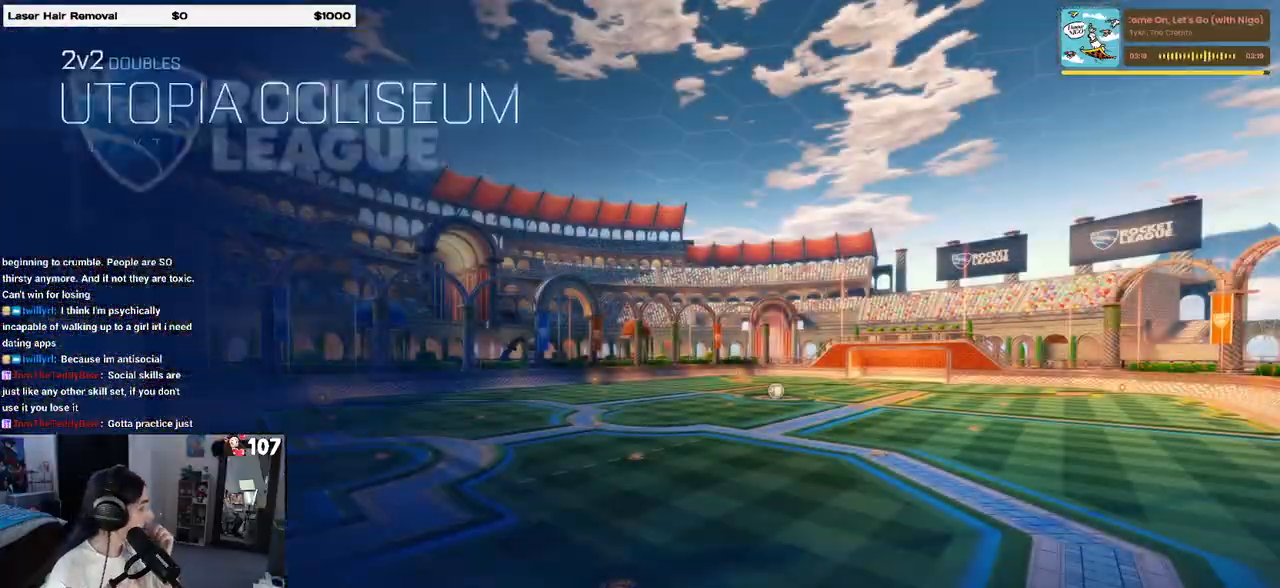
{"buttons": [], "left_stick": "center", "right_stick": "center", "events": []}
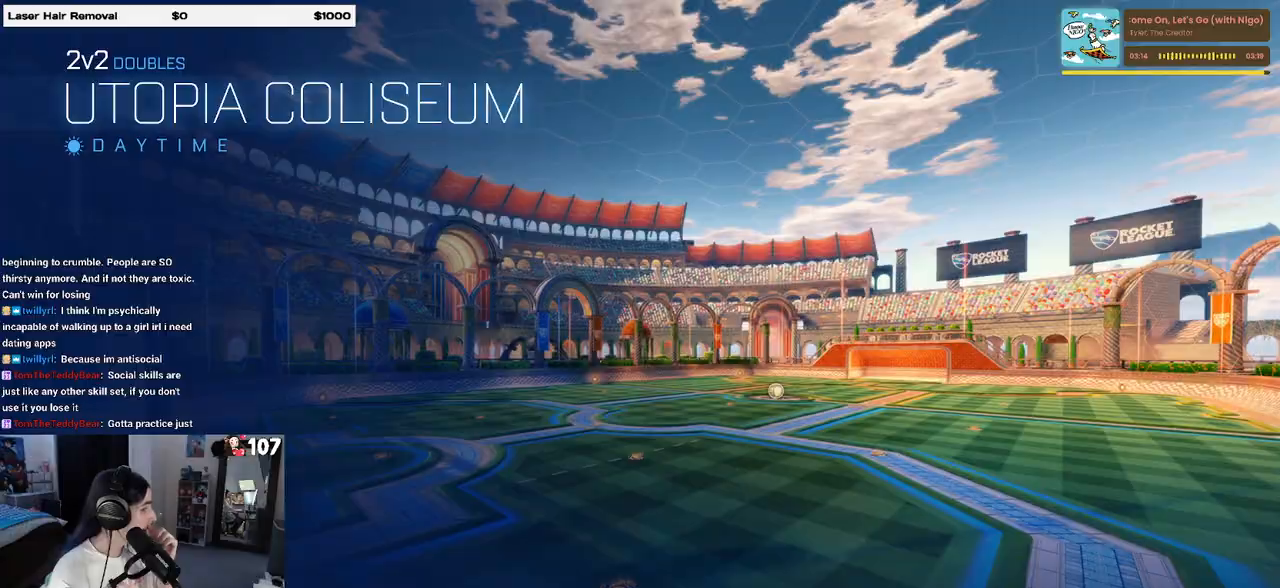
{"buttons": [], "left_stick": "center", "right_stick": "center", "events": []}
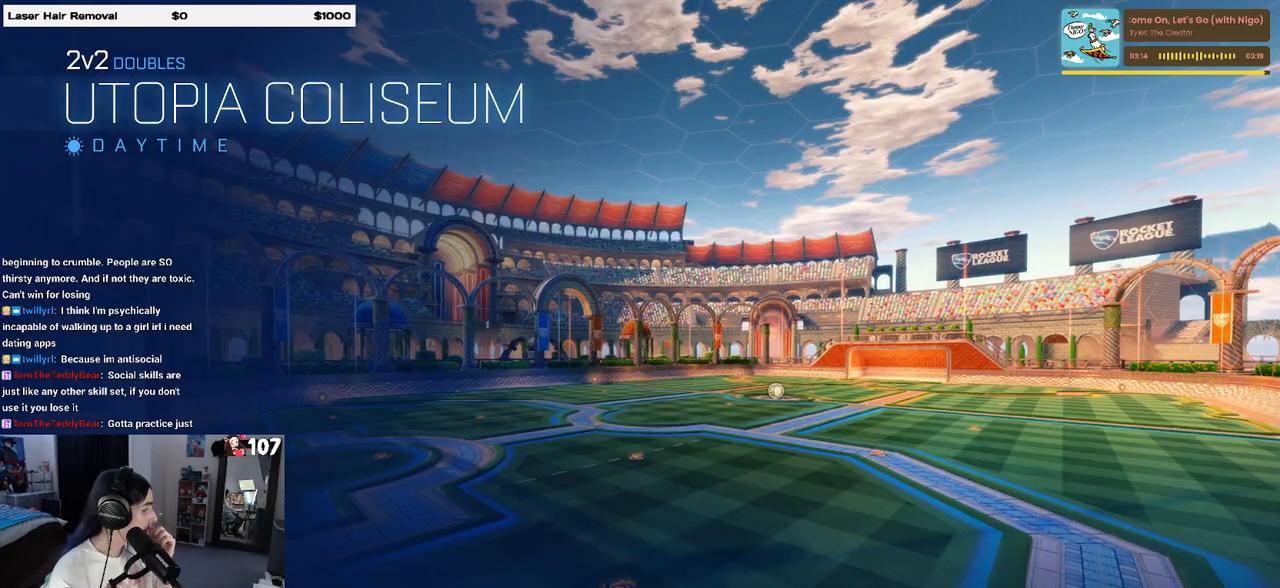
{"buttons": [], "left_stick": "center", "right_stick": "center", "events": []}
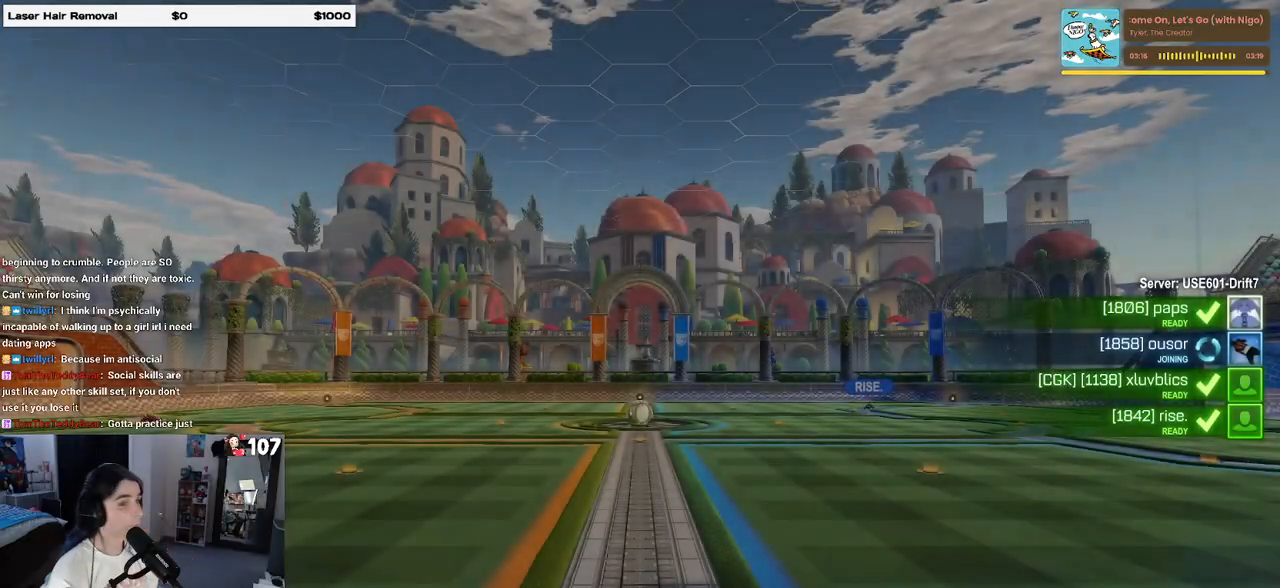
{"buttons": [], "left_stick": "center", "right_stick": "center", "events": []}
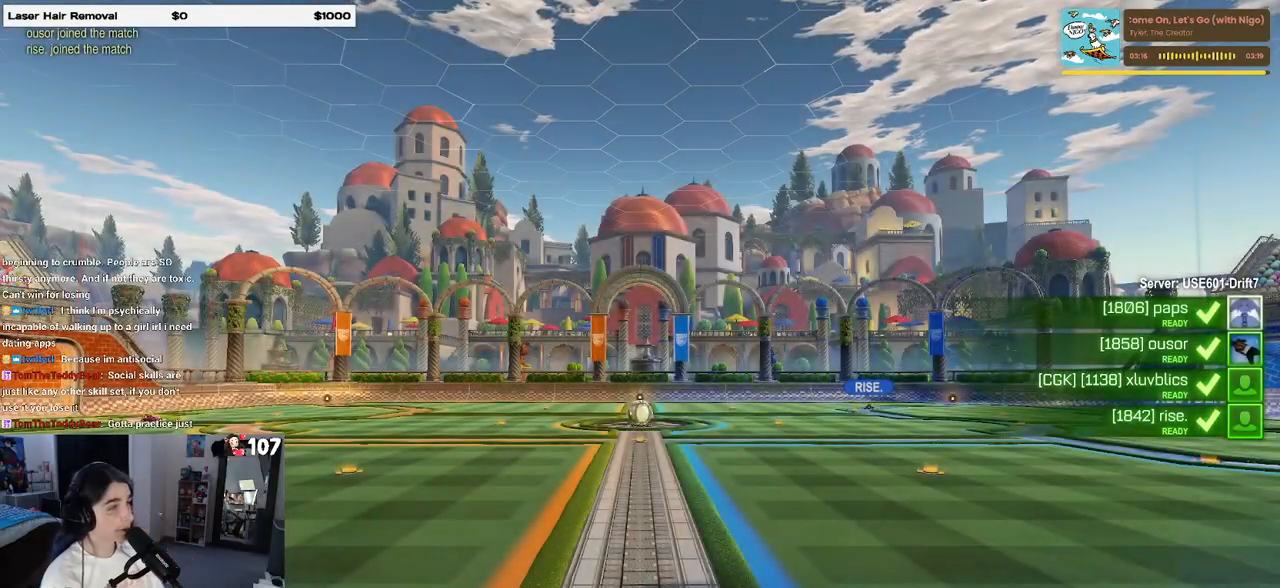
{"buttons": [], "left_stick": "center", "right_stick": "center", "events": []}
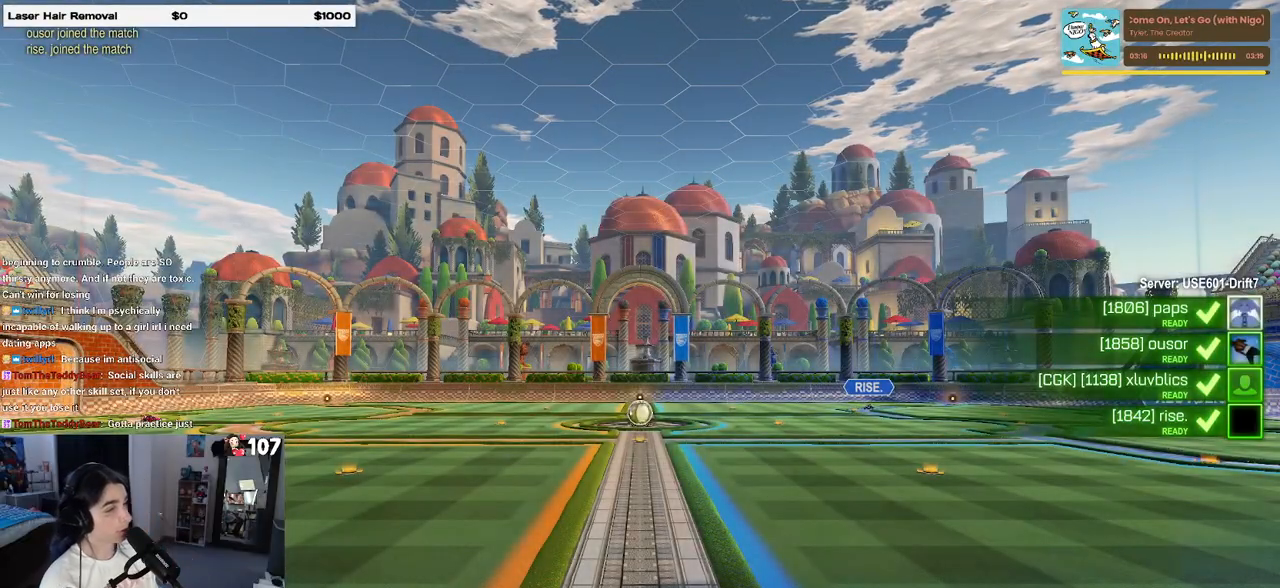
{"buttons": [], "left_stick": "center", "right_stick": "center", "events": []}
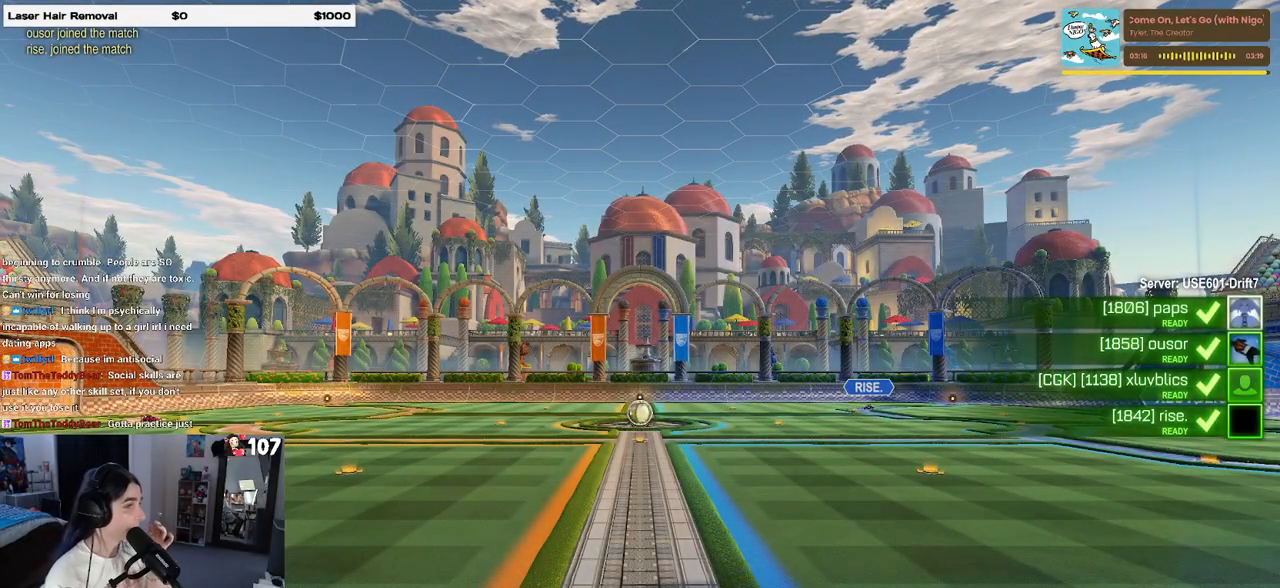
{"buttons": [], "left_stick": "center", "right_stick": "center", "events": []}
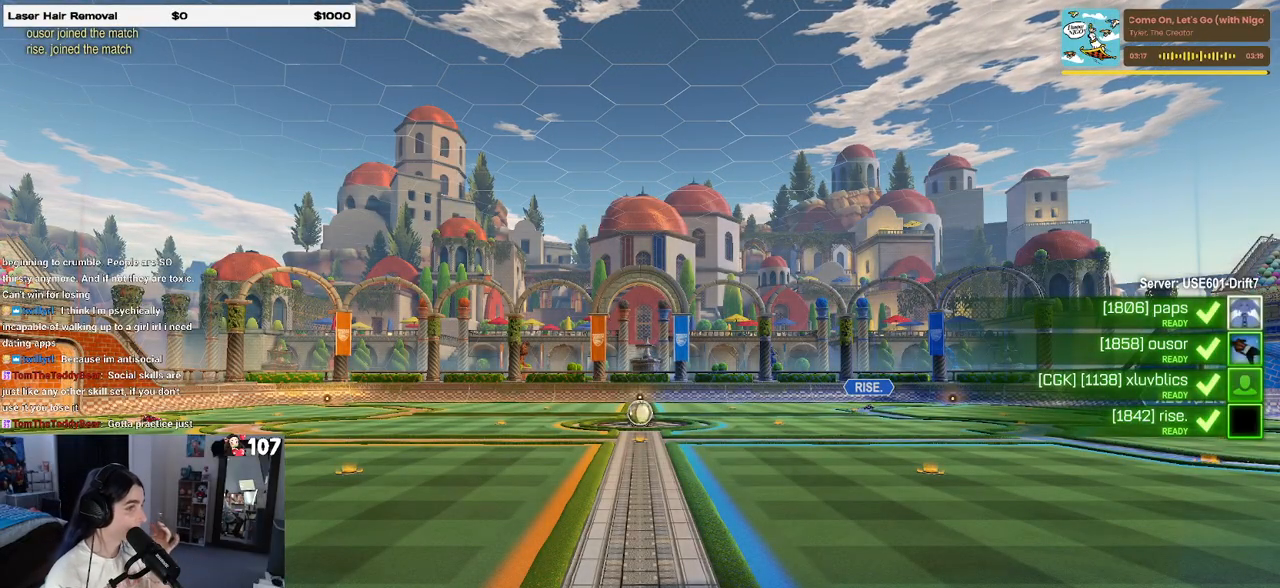
{"buttons": [], "left_stick": "center", "right_stick": "center", "events": []}
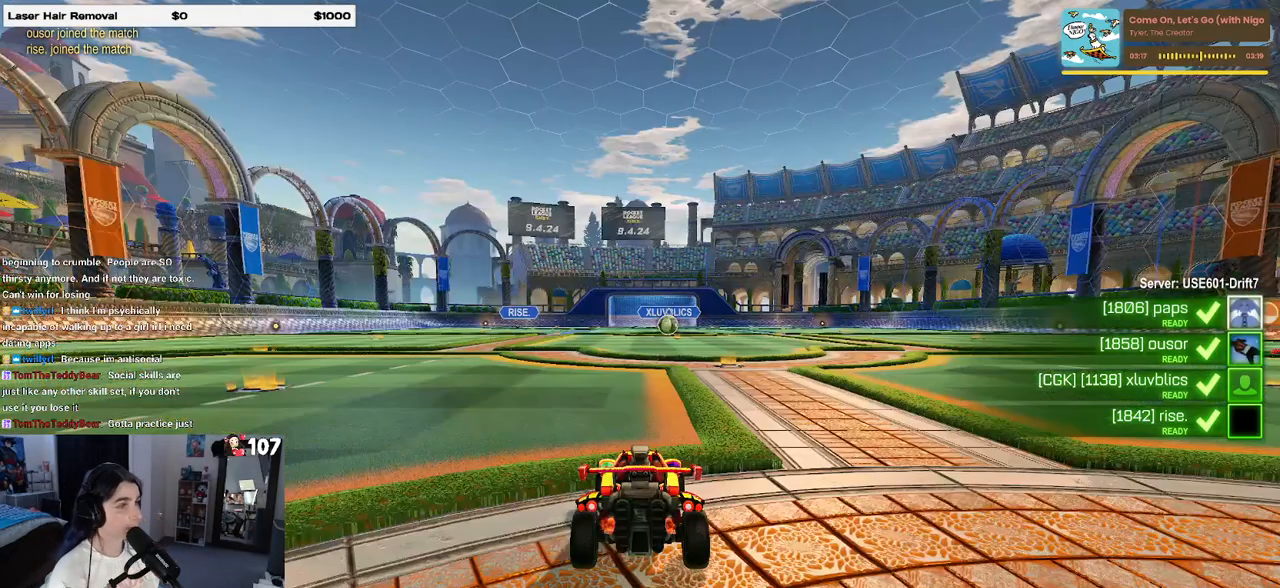
{"buttons": ["R3"], "left_stick": "center", "right_stick": "center", "events": [[483, "R3", "down"]]}
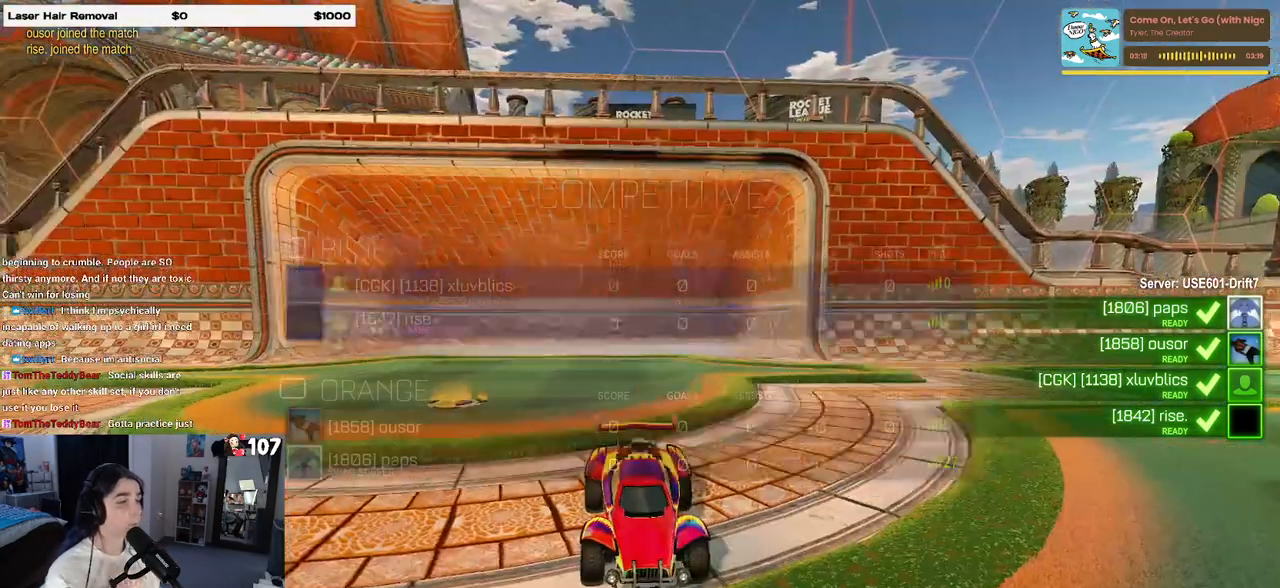
{"buttons": ["R3"], "left_stick": "center", "right_stick": "center", "events": []}
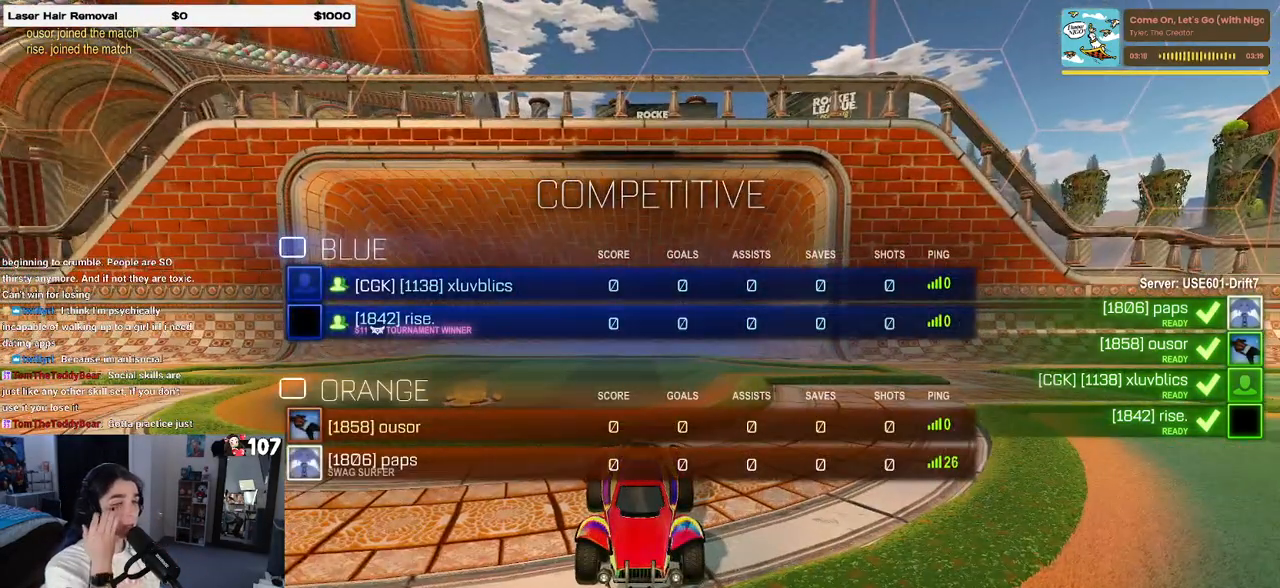
{"buttons": ["R3"], "left_stick": "center", "right_stick": "center", "events": []}
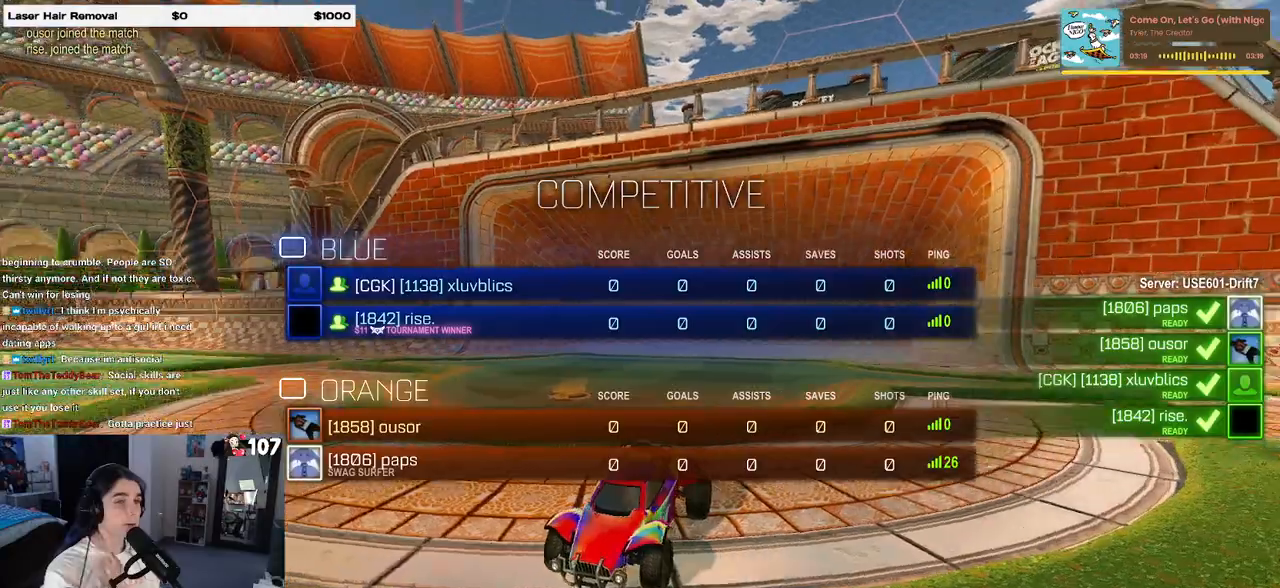
{"buttons": ["R3"], "left_stick": "center", "right_stick": "up", "events": [[183, "right_stick", "up"]]}
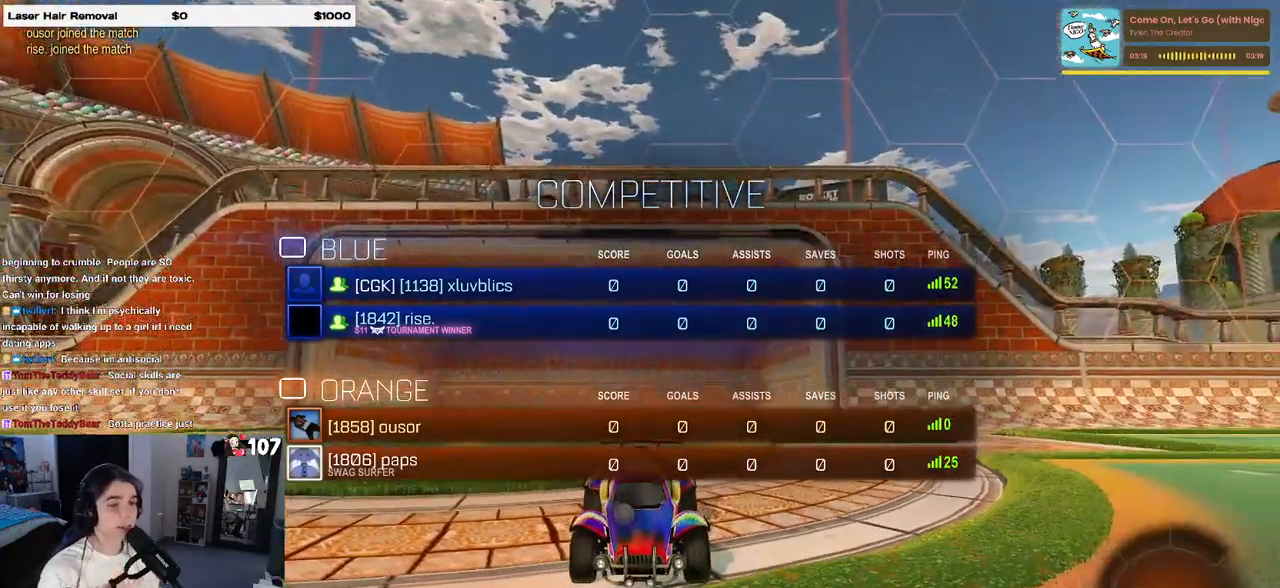
{"buttons": ["R3"], "left_stick": "center", "right_stick": "up-right", "events": [[350, "right_stick", "up-right"]]}
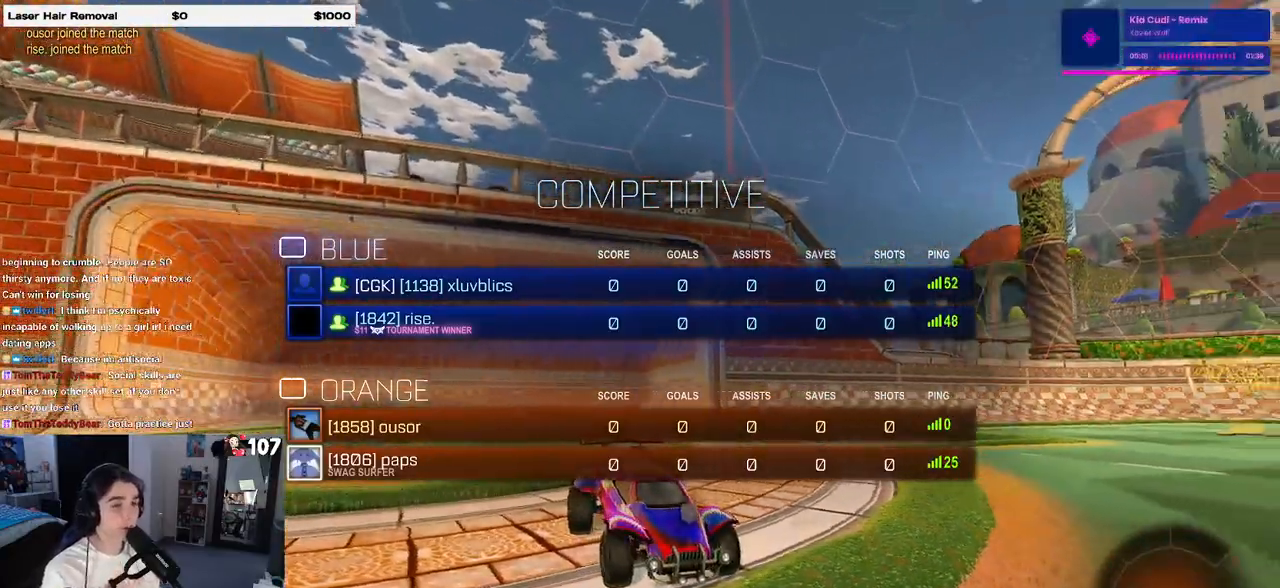
{"buttons": ["R3"], "left_stick": "center", "right_stick": "up-right", "events": []}
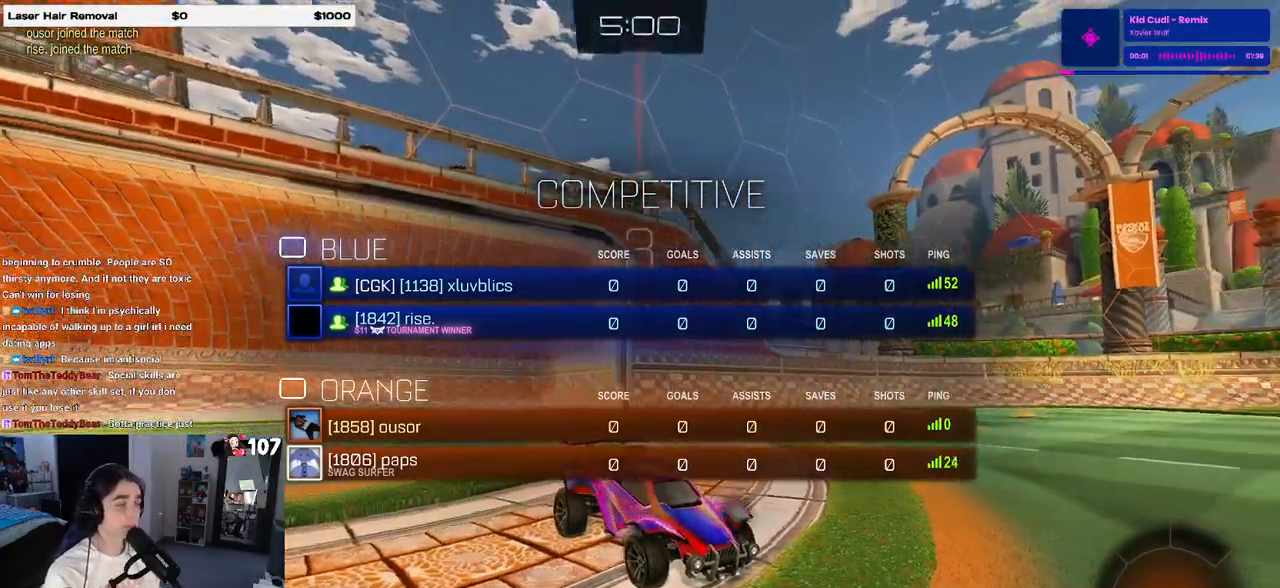
{"buttons": [], "left_stick": "center", "right_stick": "center", "events": [[267, "R3", "up"], [467, "right_stick", "center"]]}
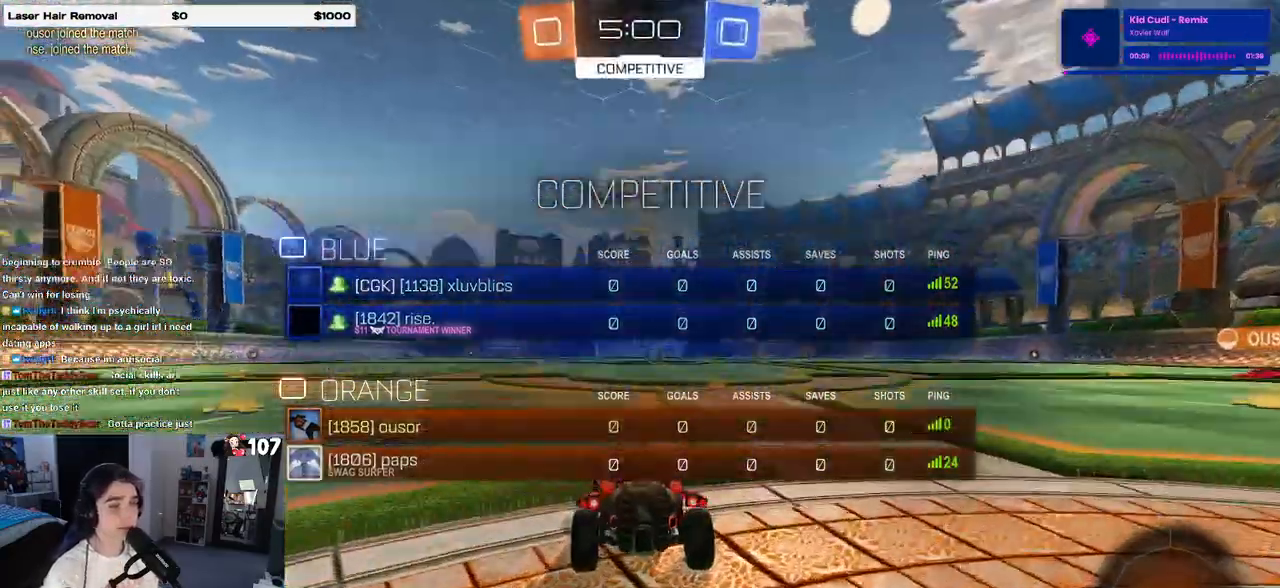
{"buttons": [], "left_stick": "center", "right_stick": "center", "events": []}
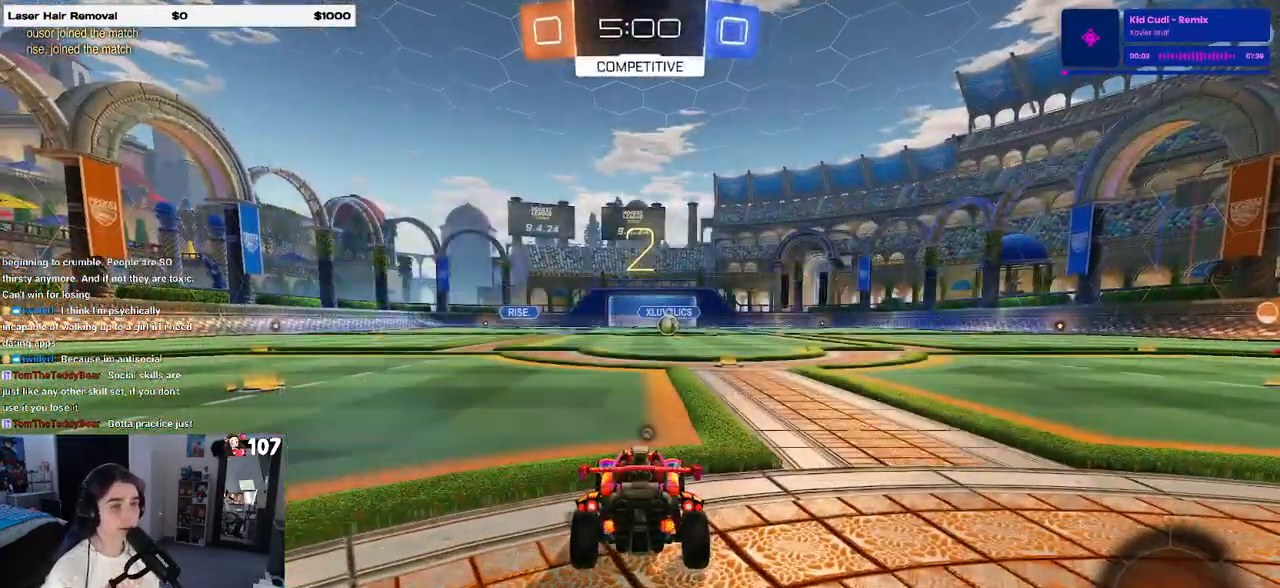
{"buttons": [], "left_stick": "center", "right_stick": "center", "events": [[300, "TRIANGLE", "down"], [383, "TRIANGLE", "up"]]}